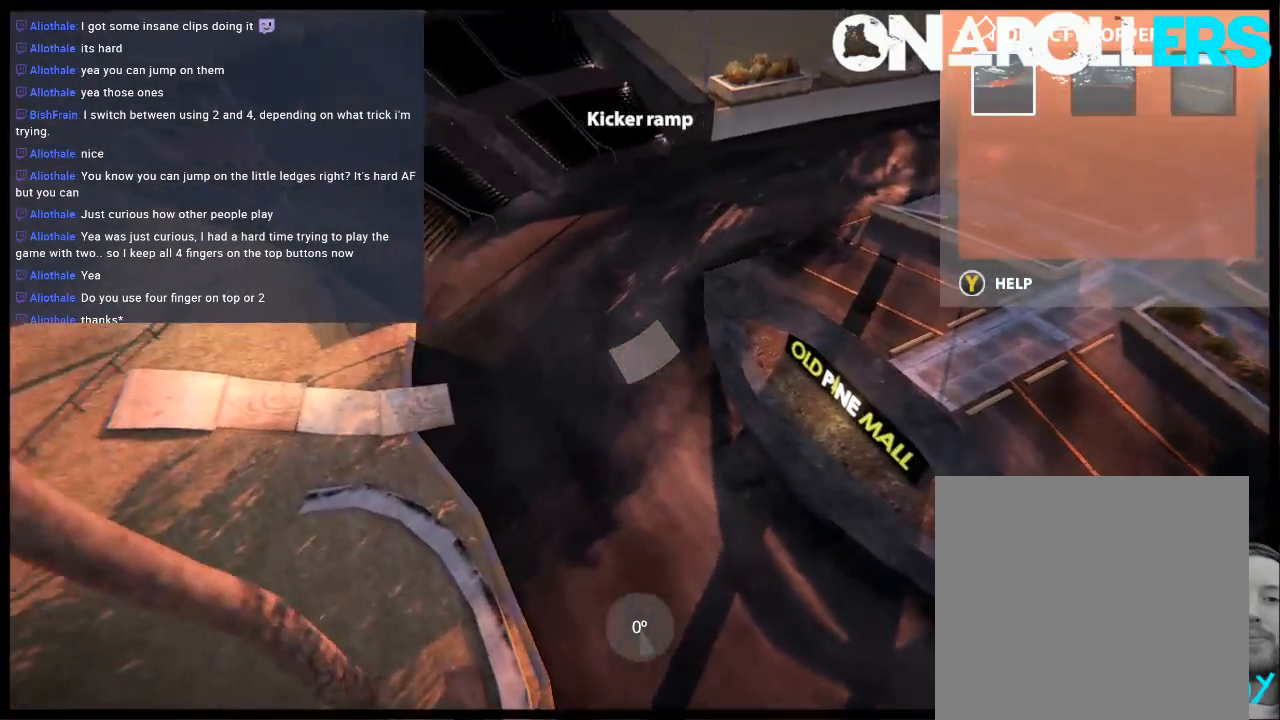
Gameplay with a controller (Xbox layout); each line is a JSON object with the inputs held at the frame after it. "events" lists button and stick changes between this image and that frame as [ms after this image, input, new state], when the widget could be followed in between. Not read: L3 R3.
{"buttons": [], "left_stick": "center", "right_stick": "right", "events": [[50, "left_stick", "left"], [83, "X", "down"], [183, "X", "up"], [283, "left_stick", "center"], [450, "right_stick", "right"]]}
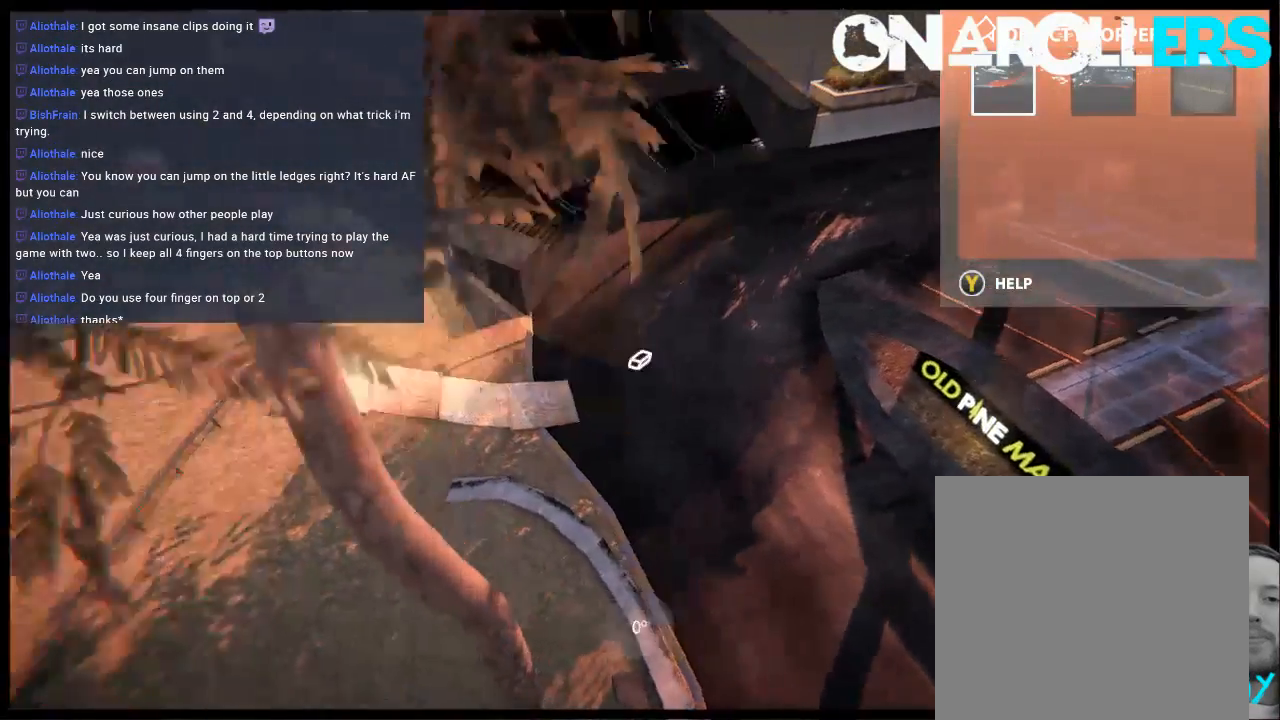
{"buttons": [], "left_stick": "center", "right_stick": "right", "events": [[350, "DPAD_RIGHT", "down"], [450, "DPAD_RIGHT", "up"]]}
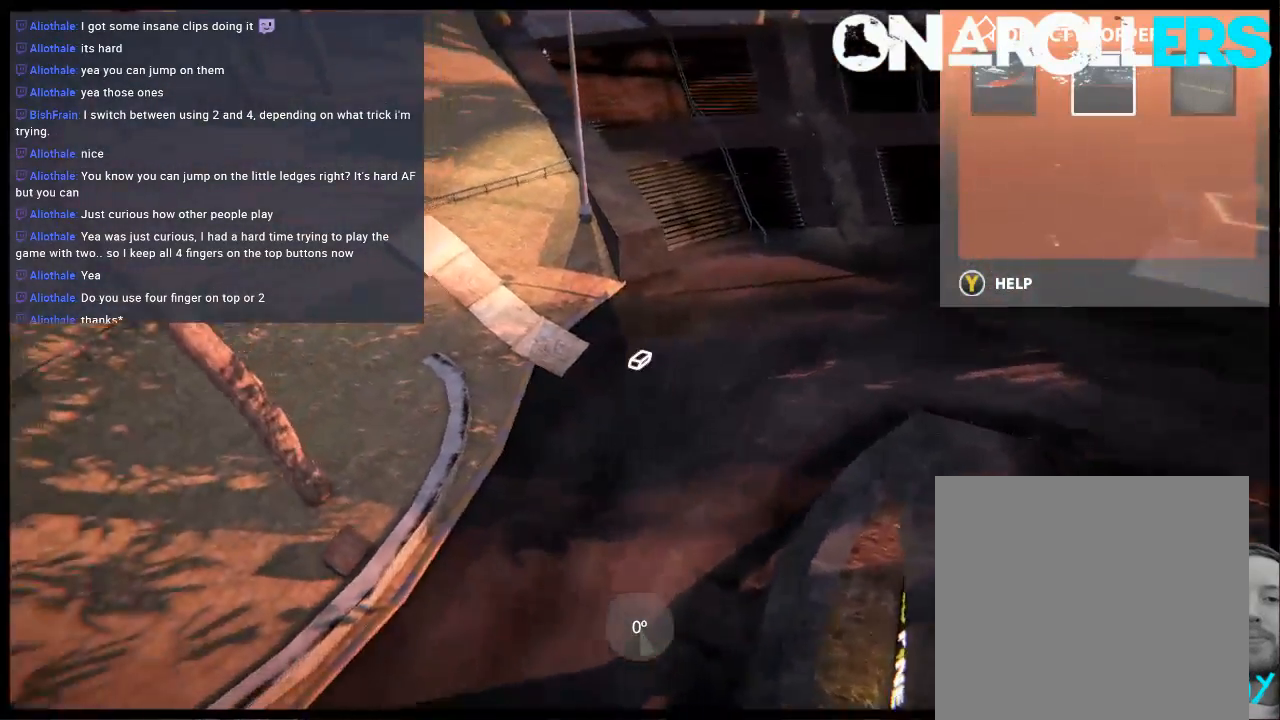
{"buttons": [], "left_stick": "center", "right_stick": "center", "events": [[233, "right_stick", "center"], [367, "X", "down"], [467, "X", "up"]]}
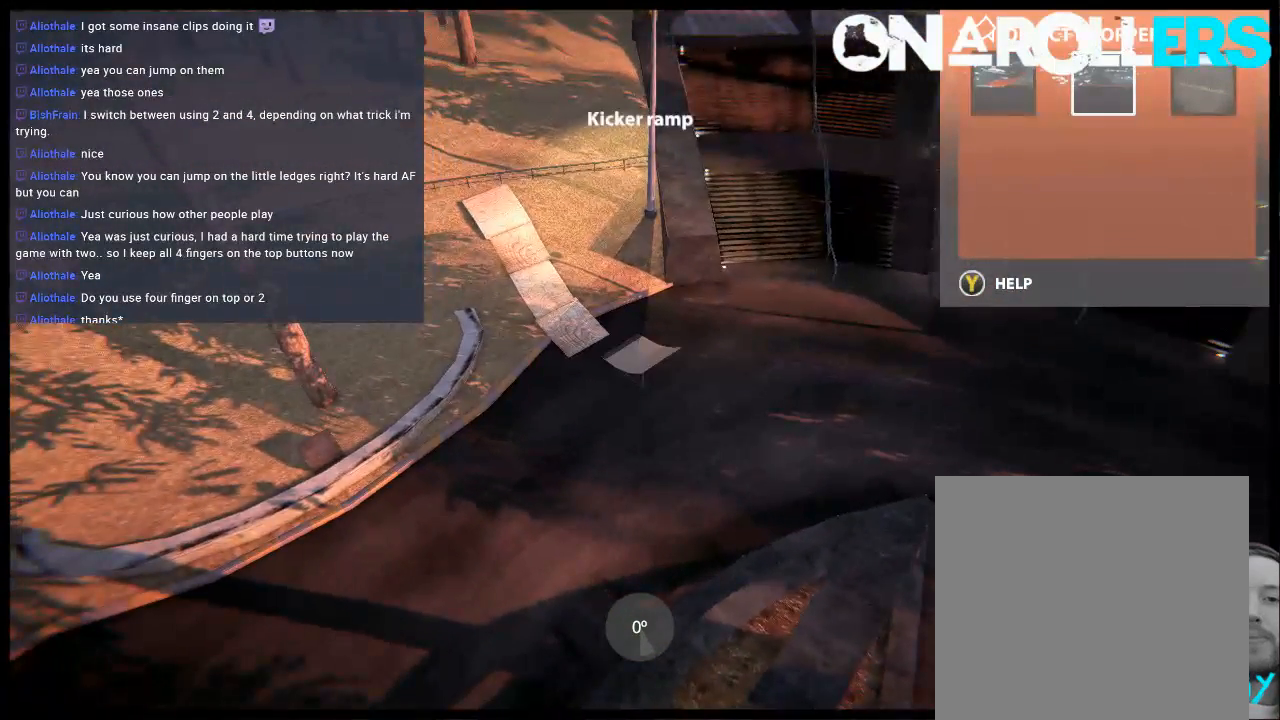
{"buttons": ["DPAD_RIGHT"], "left_stick": "center", "right_stick": "center", "events": [[33, "left_stick", "up"], [133, "left_stick", "up-left"], [367, "left_stick", "center"], [467, "DPAD_RIGHT", "down"]]}
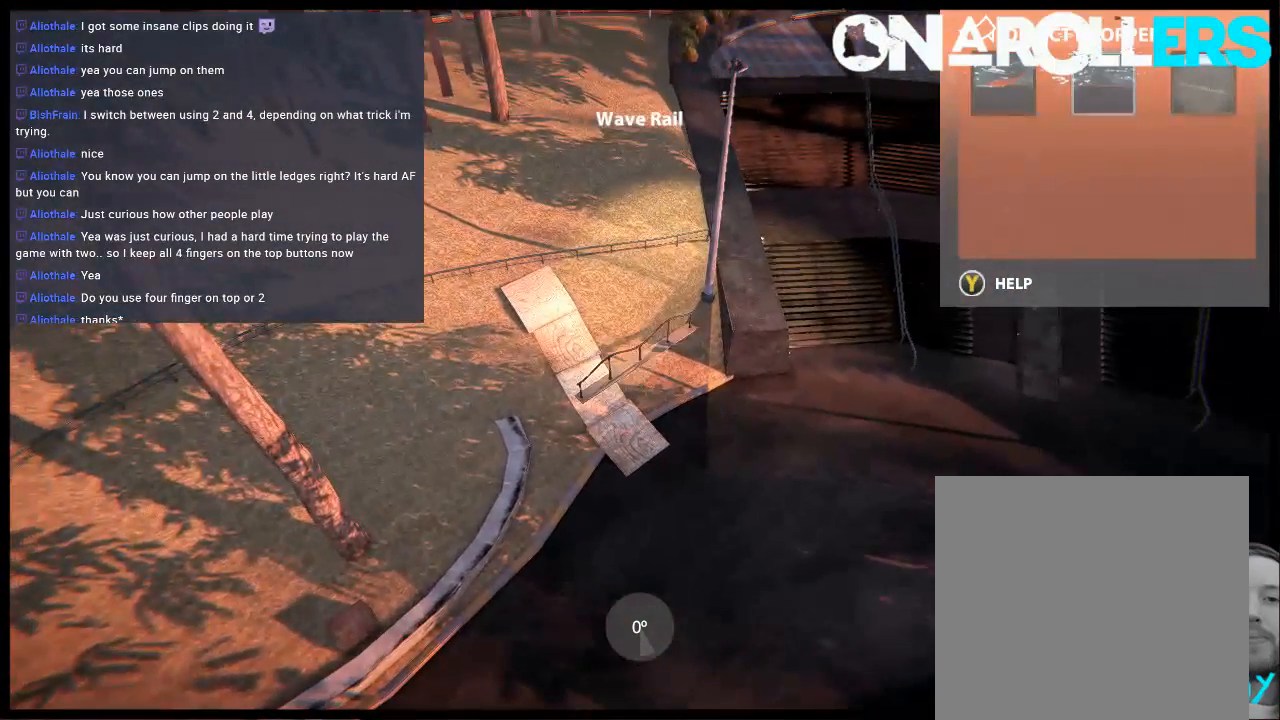
{"buttons": [], "left_stick": "center", "right_stick": "right", "events": [[100, "DPAD_RIGHT", "up"], [133, "right_stick", "right"], [200, "DPAD_LEFT", "down"], [300, "DPAD_LEFT", "up"]]}
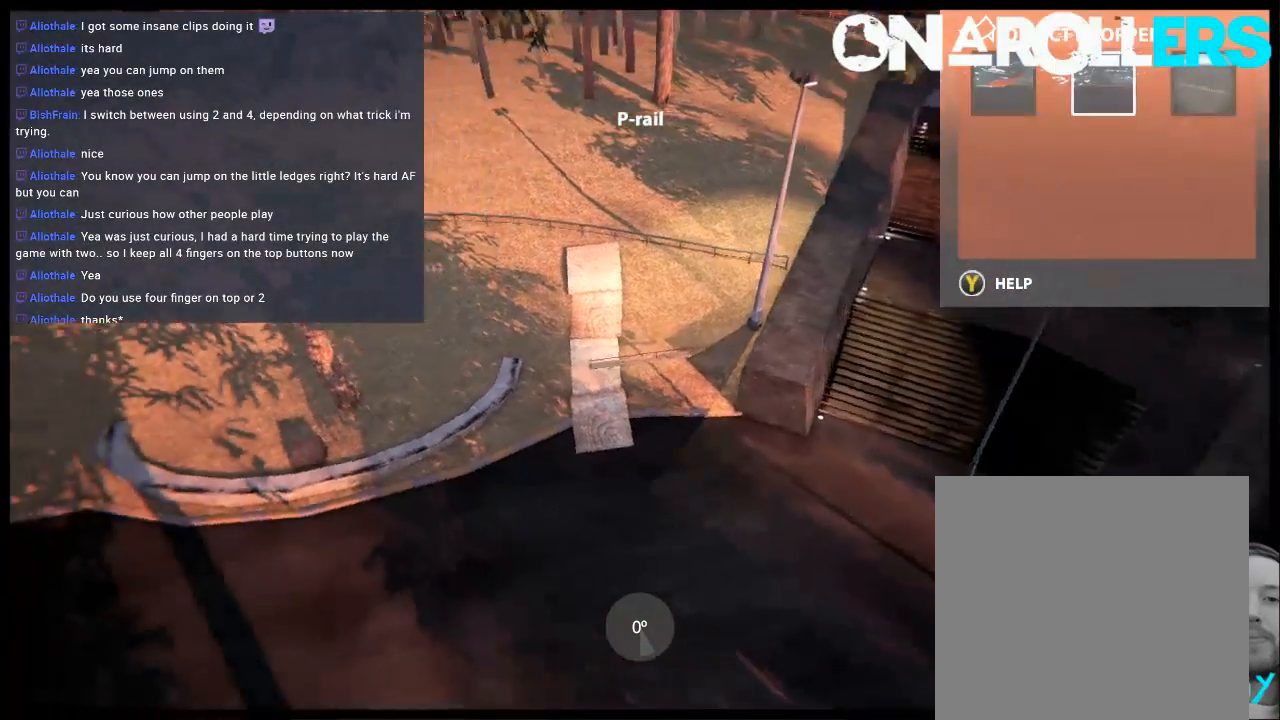
{"buttons": ["R1"], "left_stick": "center", "right_stick": "center", "events": [[117, "R1", "down"], [117, "left_stick", "up"], [183, "right_stick", "center"], [450, "left_stick", "center"]]}
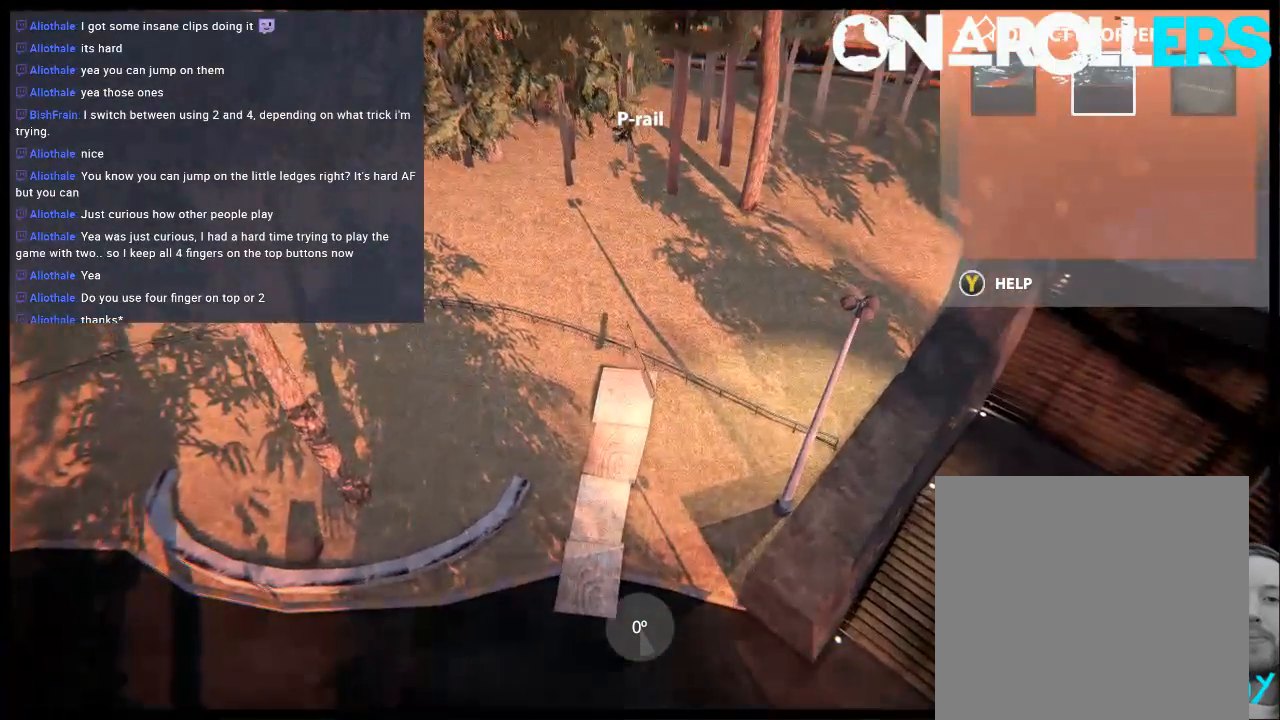
{"buttons": ["R2"], "left_stick": "up", "right_stick": "center", "events": [[83, "left_stick", "down"], [250, "R1", "up"], [283, "left_stick", "center"], [383, "R2", "down"], [417, "left_stick", "up"]]}
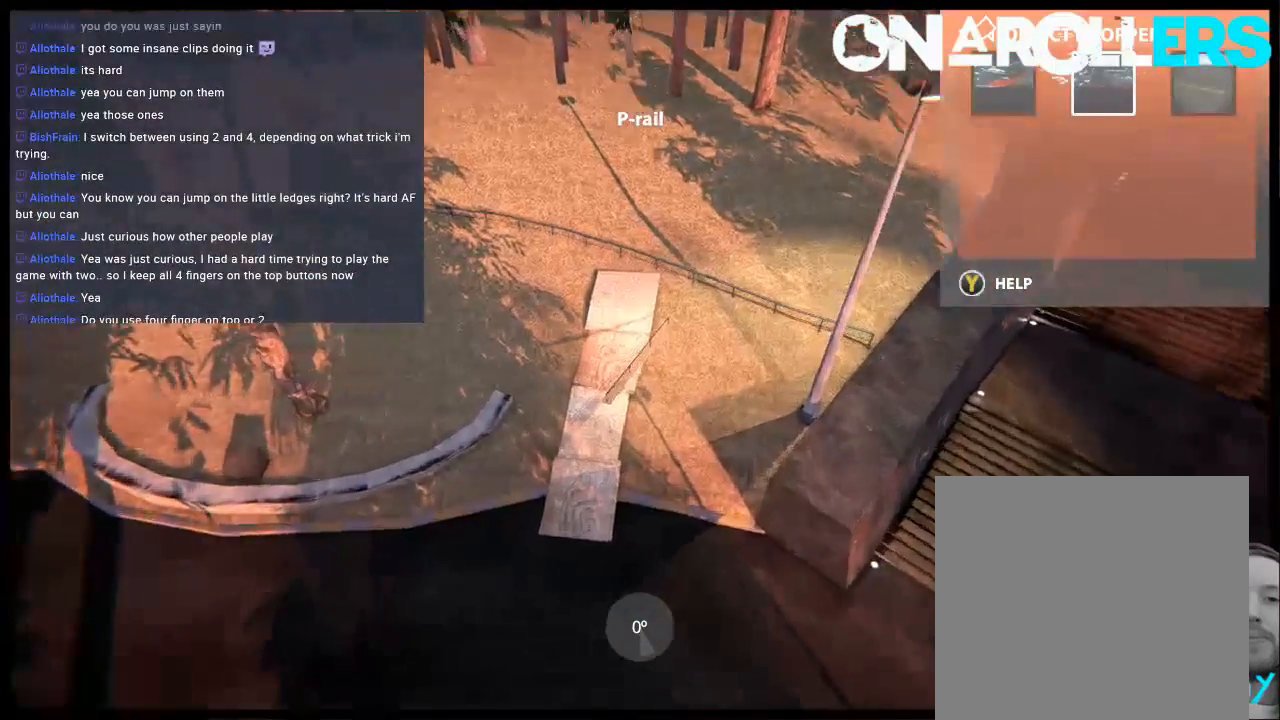
{"buttons": ["L1"], "left_stick": "center", "right_stick": "center", "events": [[317, "R2", "up"], [317, "left_stick", "center"], [350, "L1", "down"]]}
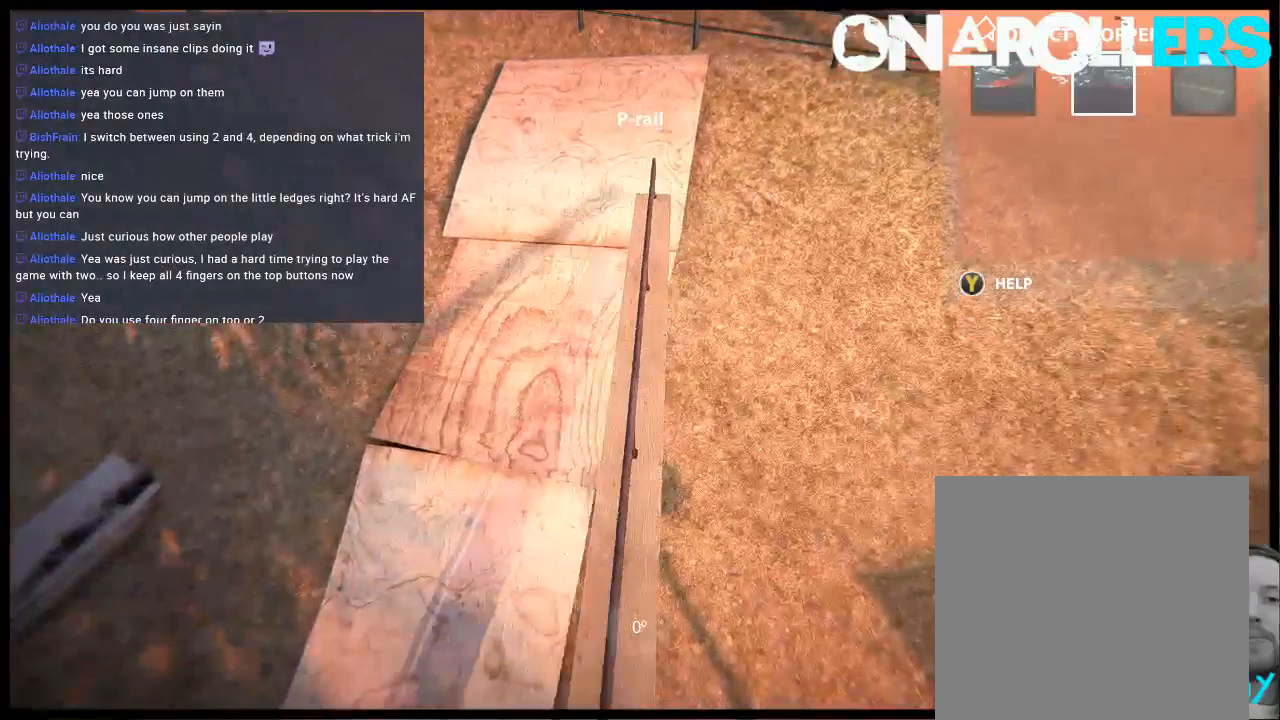
{"buttons": [], "left_stick": "left", "right_stick": "center", "events": [[17, "L1", "up"], [33, "left_stick", "down-left"], [200, "left_stick", "center"], [467, "left_stick", "left"]]}
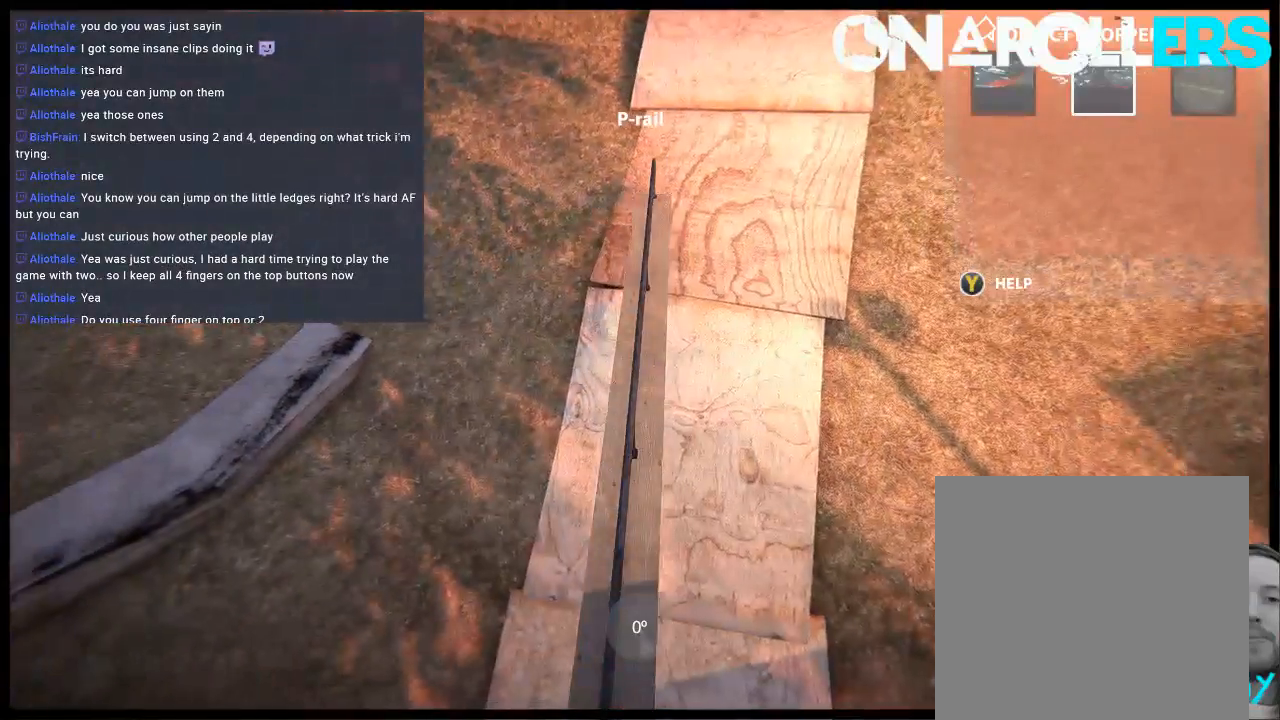
{"buttons": ["R2"], "left_stick": "up", "right_stick": "center", "events": [[133, "left_stick", "center"], [333, "R2", "down"], [400, "left_stick", "up"]]}
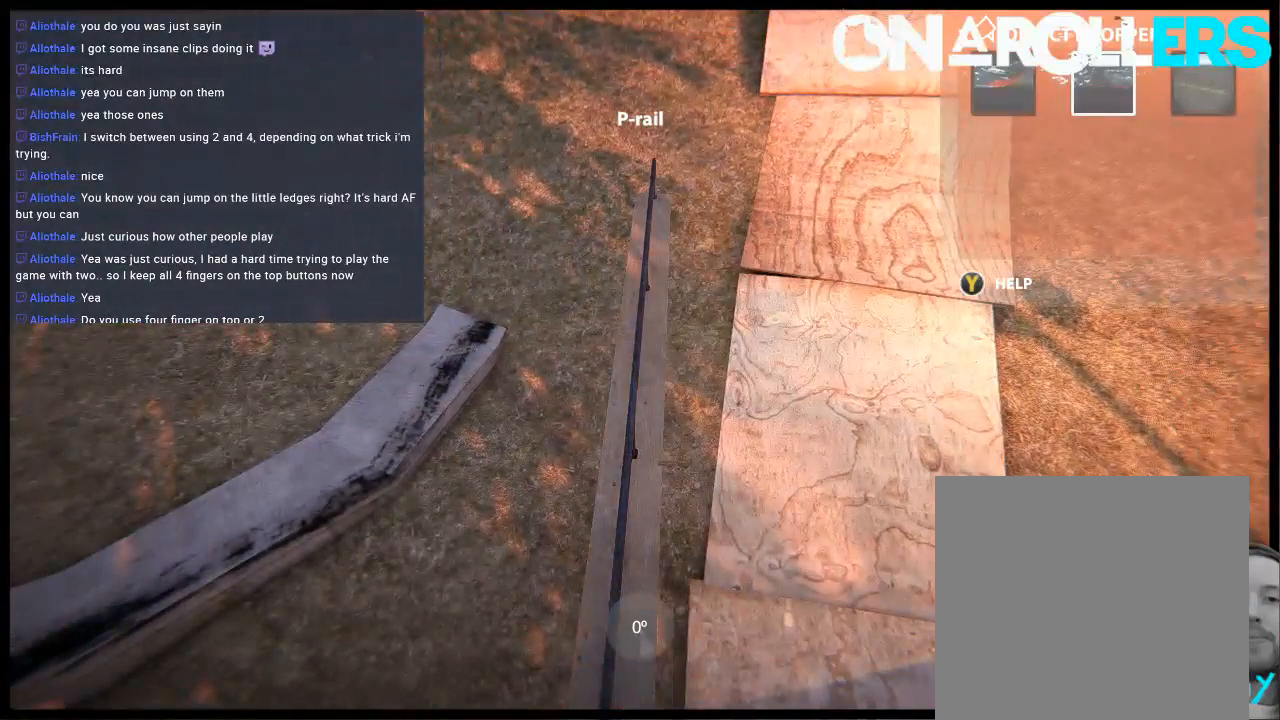
{"buttons": [], "left_stick": "center", "right_stick": "center", "events": [[133, "left_stick", "center"], [200, "left_stick", "down"], [433, "left_stick", "center"], [467, "R2", "up"]]}
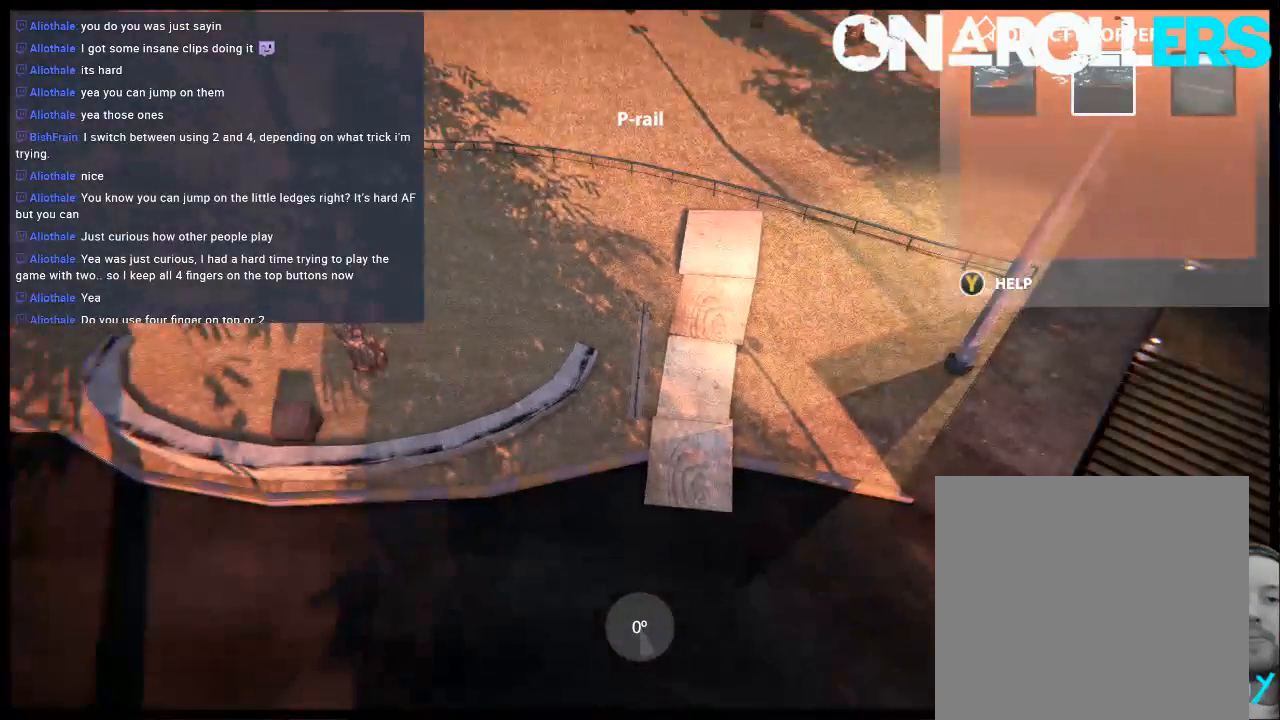
{"buttons": [], "left_stick": "up", "right_stick": "center", "events": [[67, "right_stick", "down"], [333, "right_stick", "center"], [383, "left_stick", "up"]]}
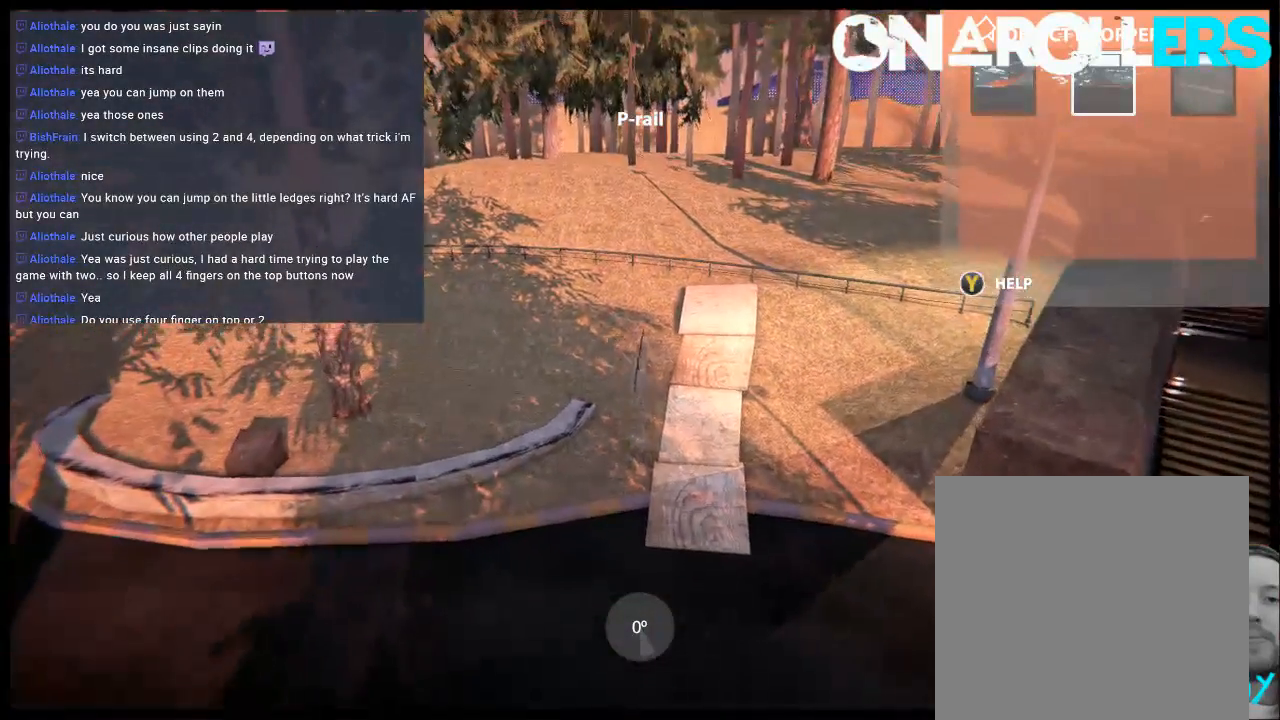
{"buttons": [], "left_stick": "center", "right_stick": "center", "events": [[50, "left_stick", "center"], [250, "left_stick", "right"], [350, "left_stick", "center"]]}
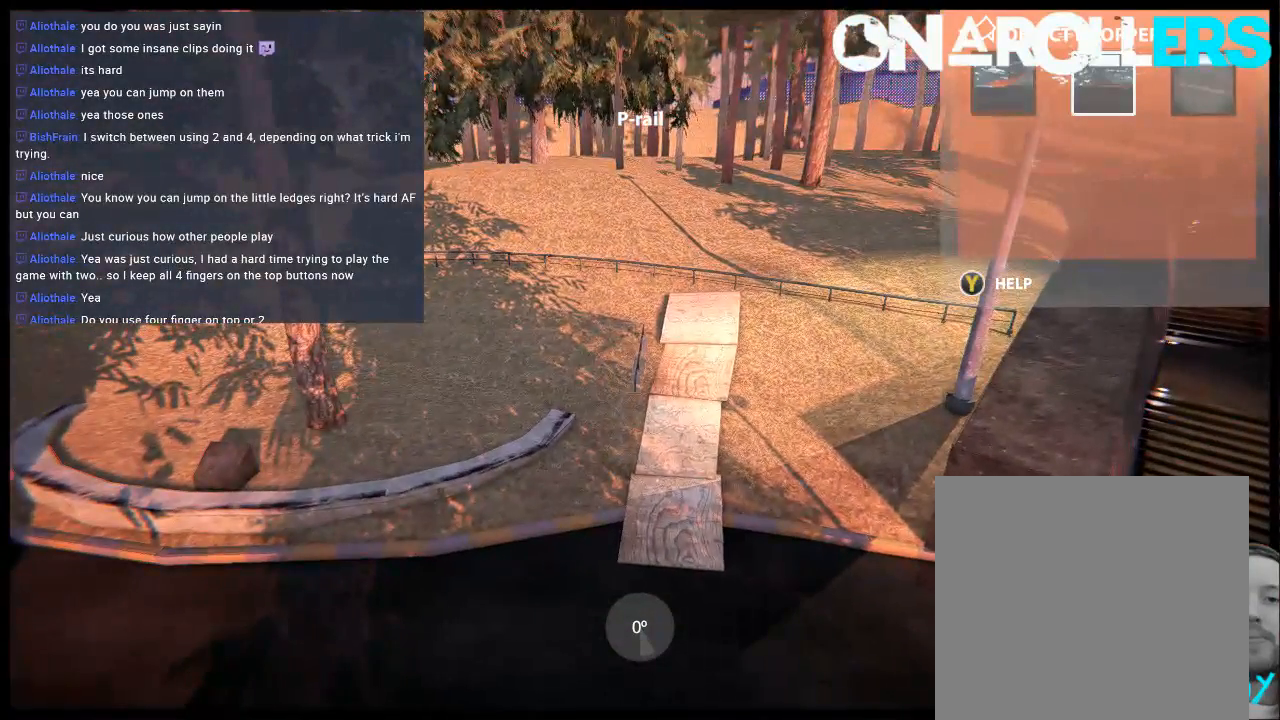
{"buttons": [], "left_stick": "center", "right_stick": "center", "events": [[183, "left_stick", "up"], [317, "left_stick", "center"]]}
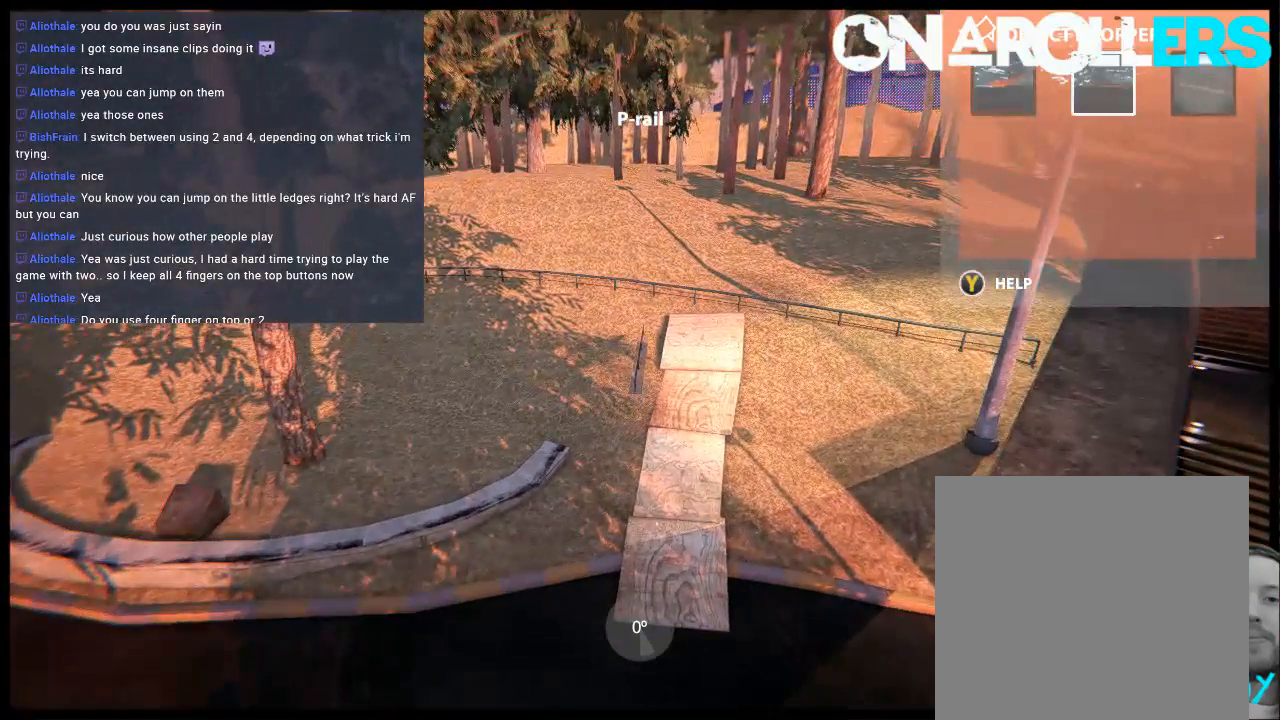
{"buttons": [], "left_stick": "center", "right_stick": "center", "events": [[183, "right_stick", "left"], [383, "right_stick", "center"]]}
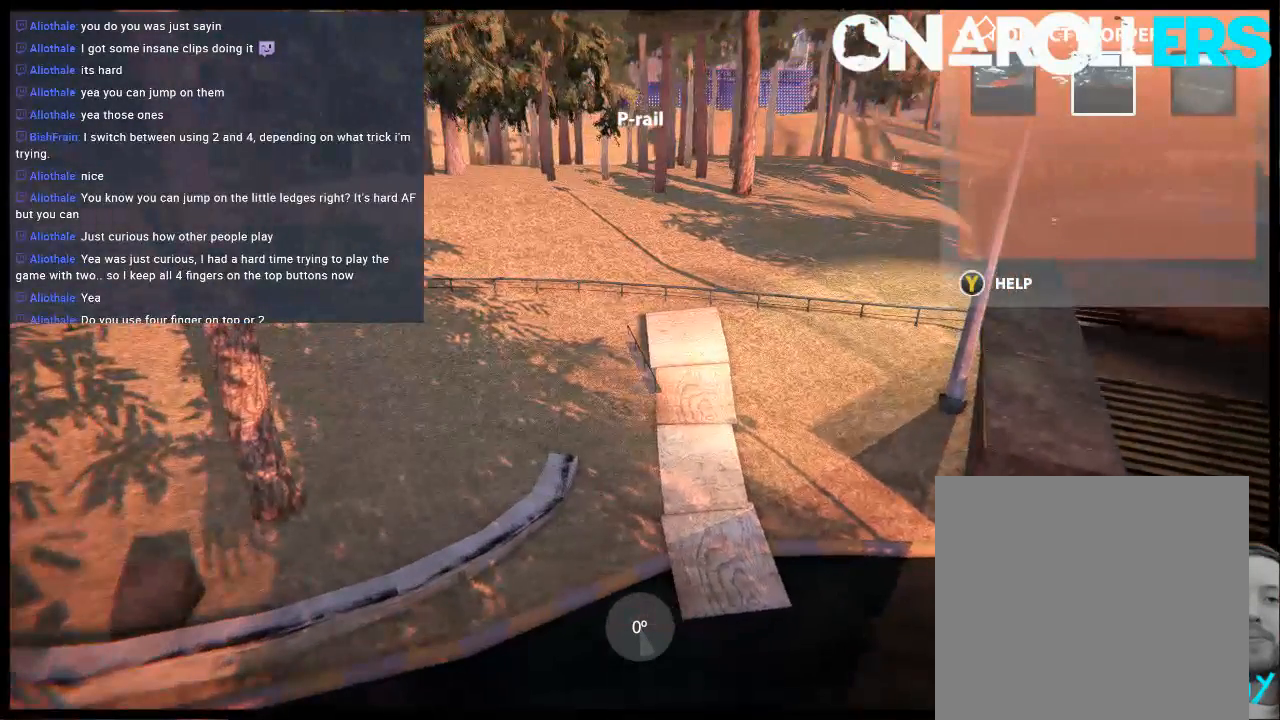
{"buttons": [], "left_stick": "center", "right_stick": "center", "events": [[50, "left_stick", "up"], [167, "left_stick", "center"], [300, "left_stick", "right"], [400, "left_stick", "center"]]}
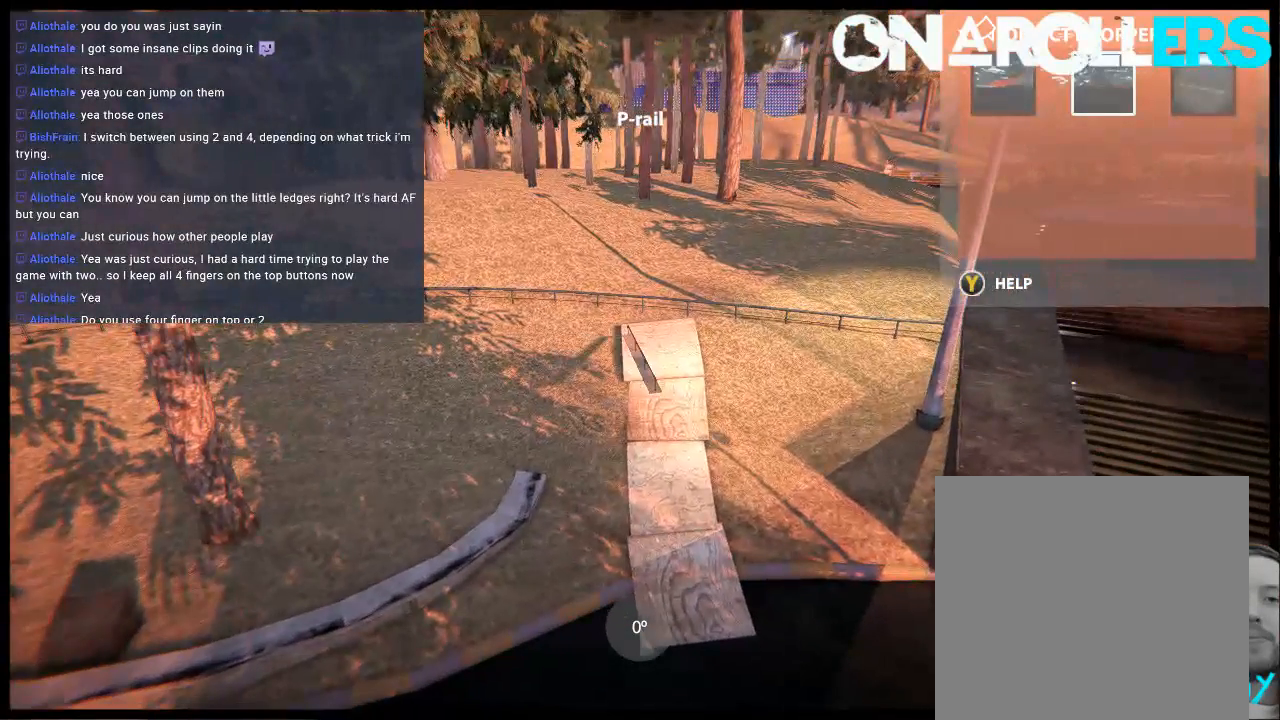
{"buttons": [], "left_stick": "center", "right_stick": "center", "events": [[367, "left_stick", "down"], [467, "left_stick", "center"]]}
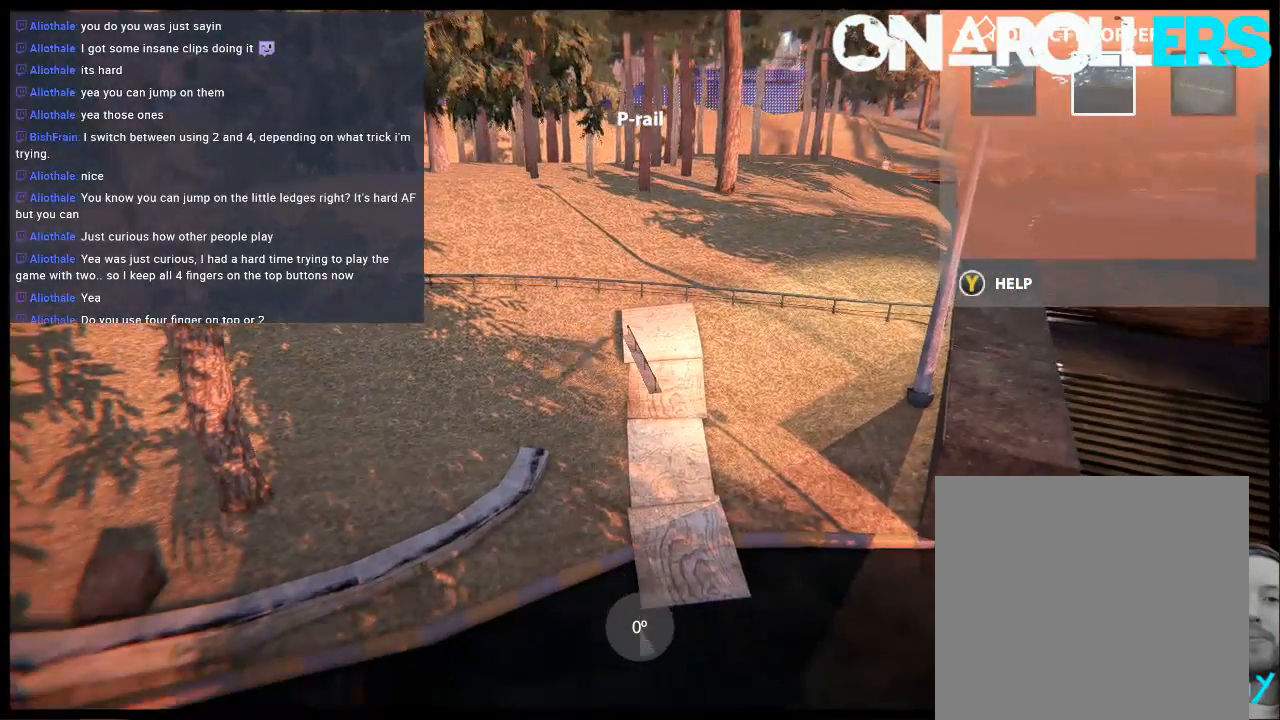
{"buttons": [], "left_stick": "center", "right_stick": "up", "events": [[200, "R1", "down"], [267, "R1", "up"], [433, "right_stick", "up"]]}
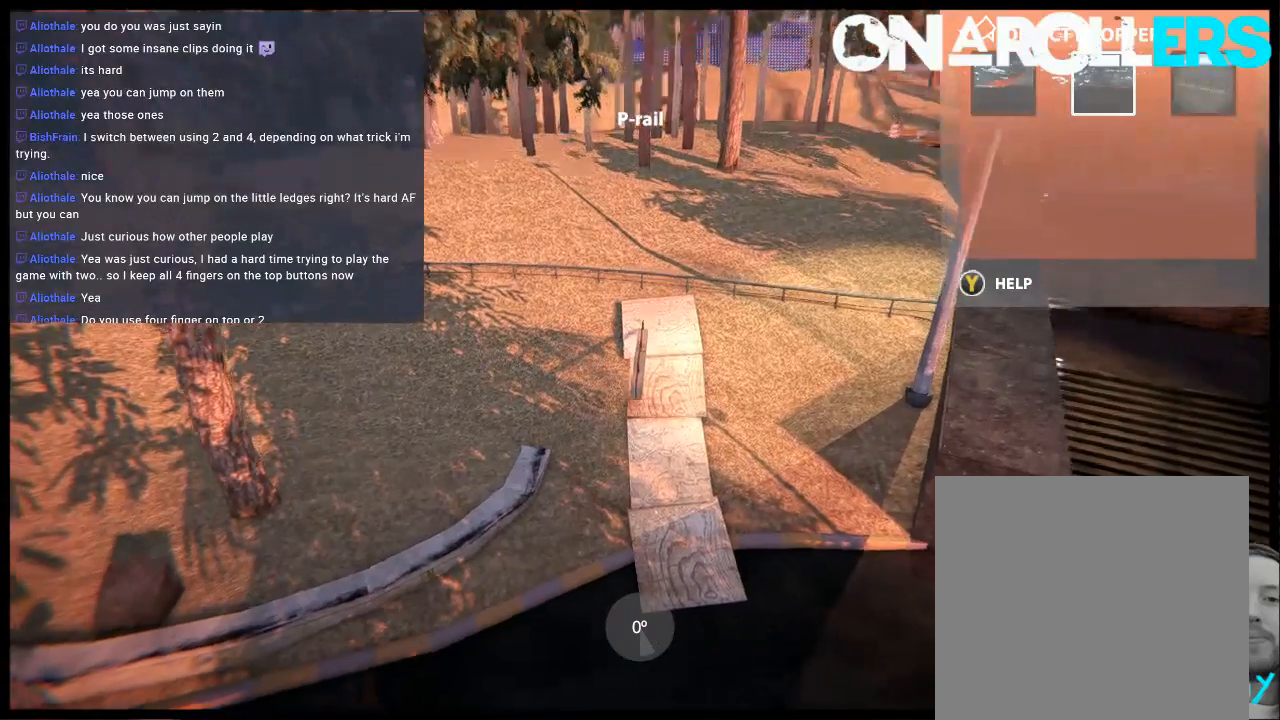
{"buttons": [], "left_stick": "center", "right_stick": "center", "events": [[483, "right_stick", "center"]]}
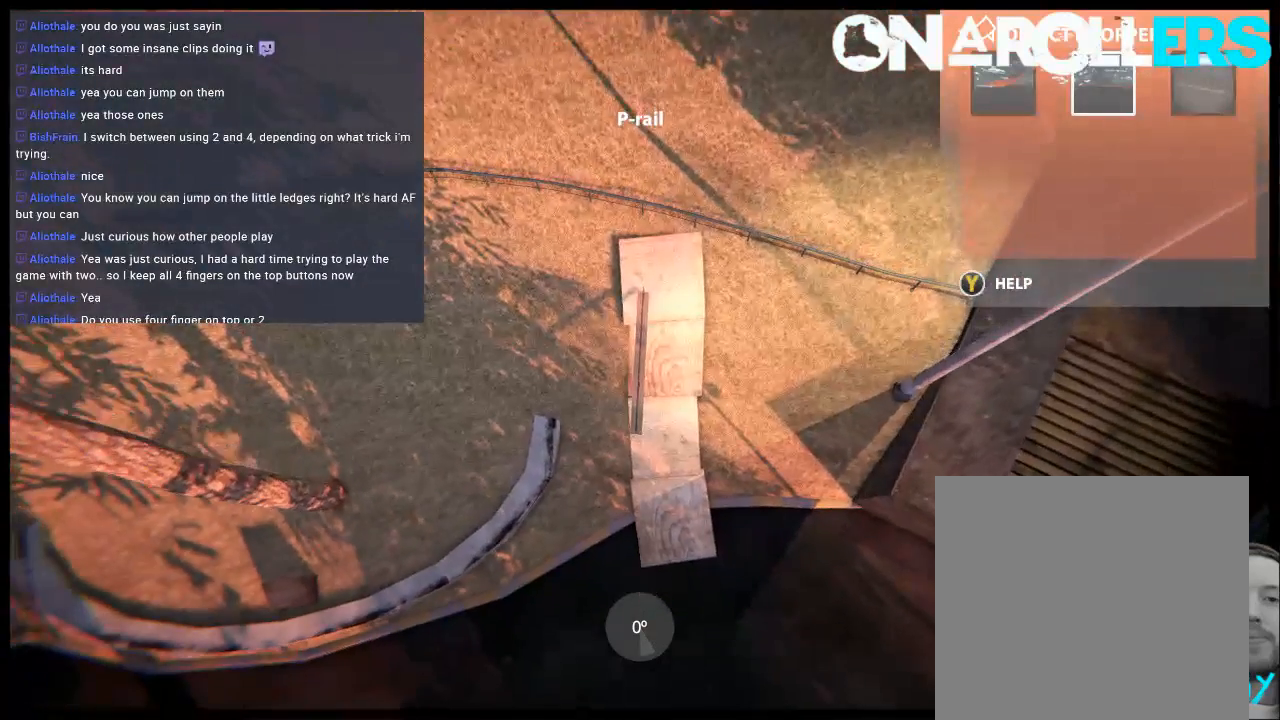
{"buttons": [], "left_stick": "center", "right_stick": "center", "events": []}
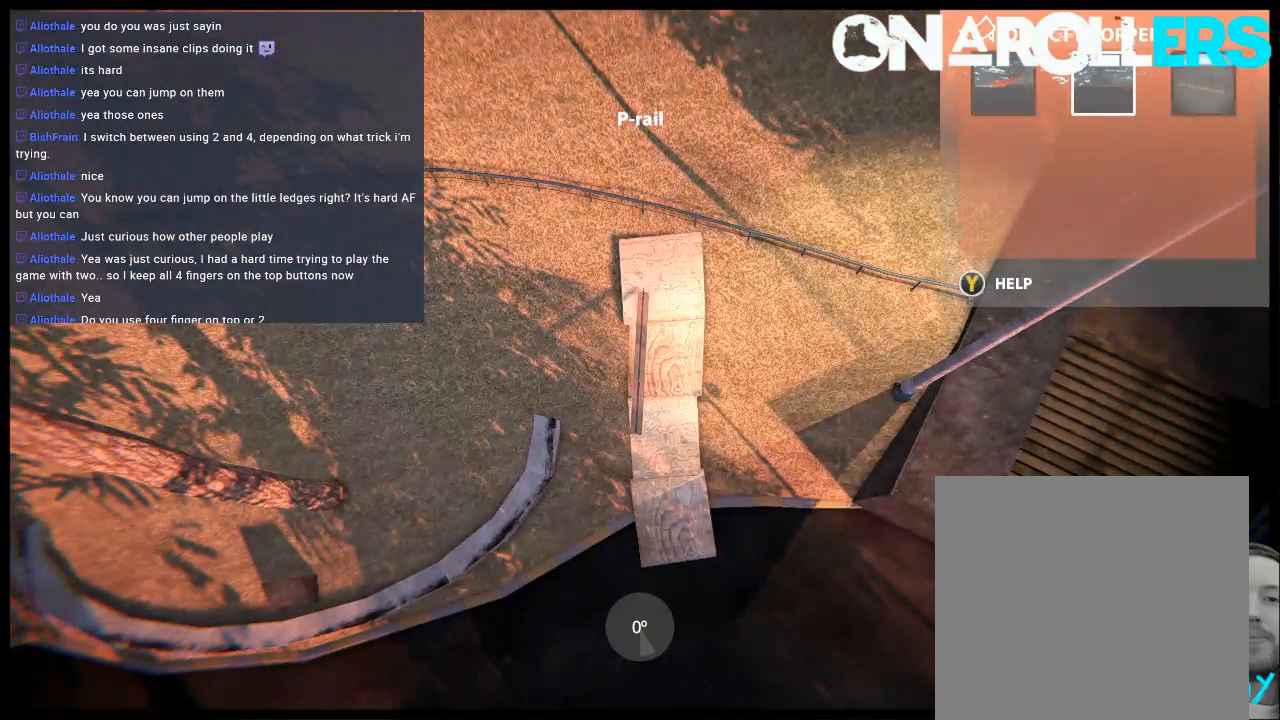
{"buttons": [], "left_stick": "center", "right_stick": "center", "events": []}
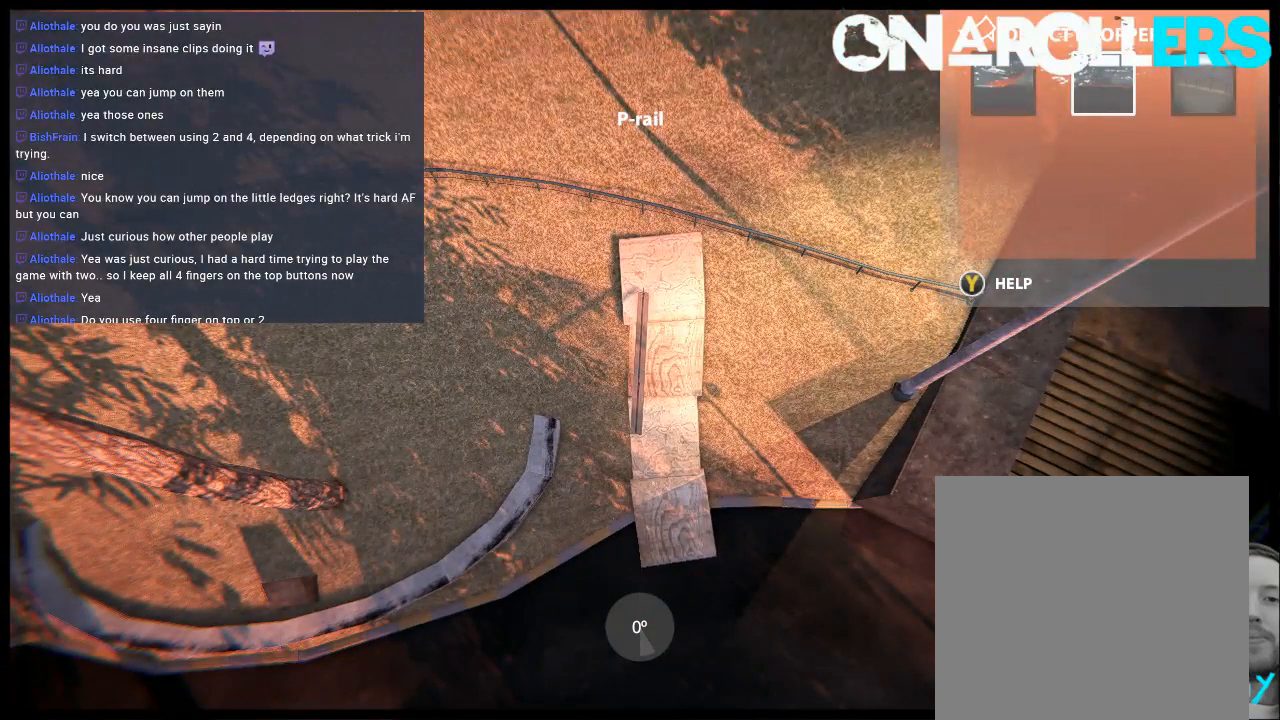
{"buttons": [], "left_stick": "center", "right_stick": "center", "events": [[50, "left_stick", "up-right"], [100, "left_stick", "center"]]}
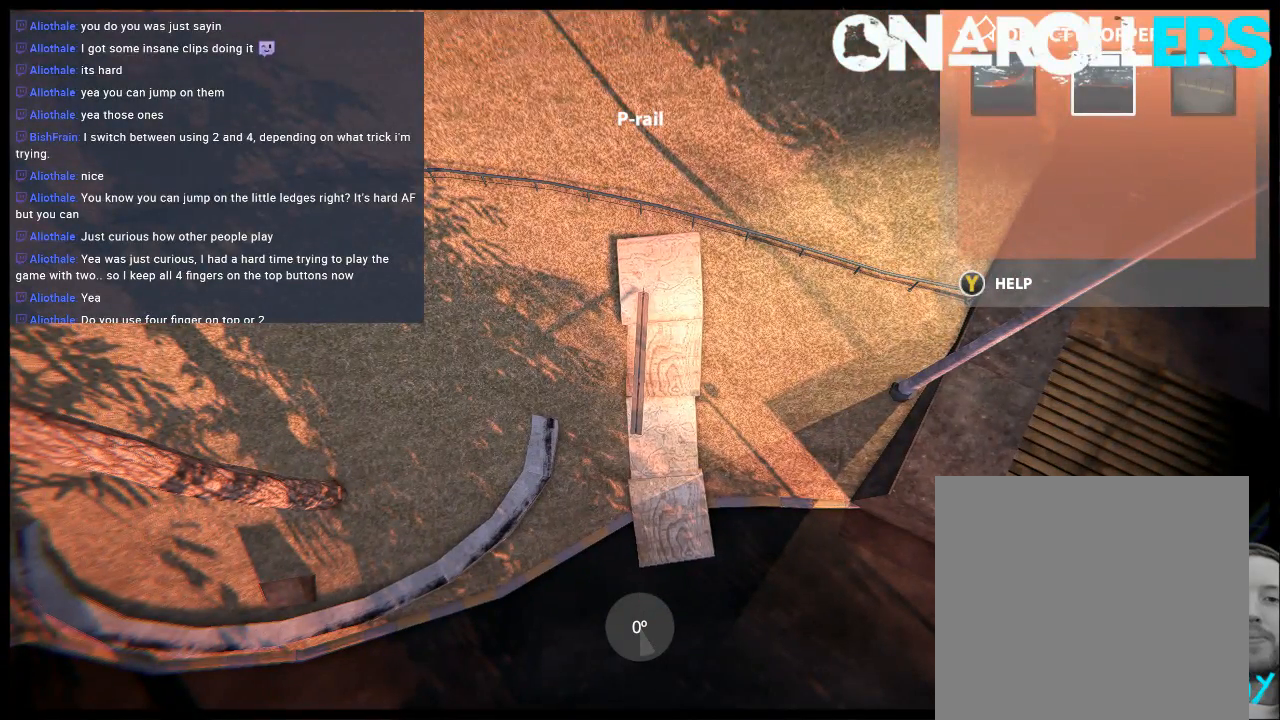
{"buttons": [], "left_stick": "center", "right_stick": "center", "events": []}
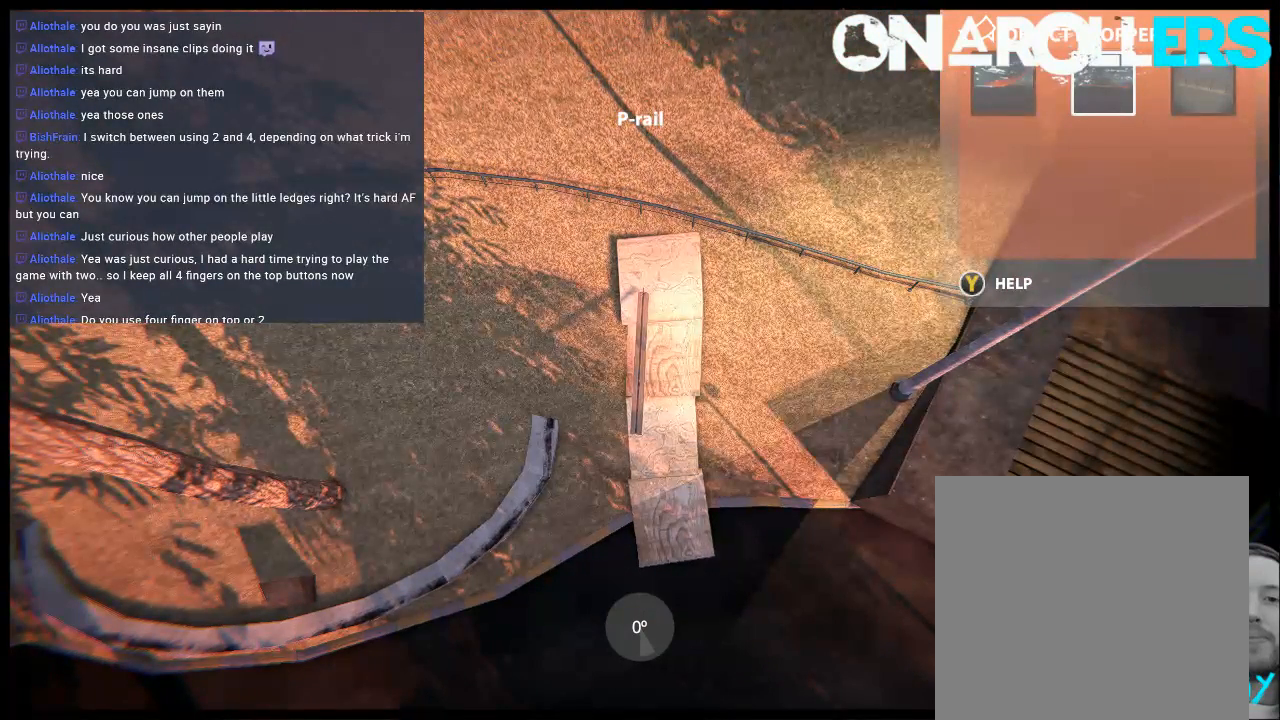
{"buttons": [], "left_stick": "center", "right_stick": "center", "events": [[67, "L1", "down"], [100, "L1", "up"]]}
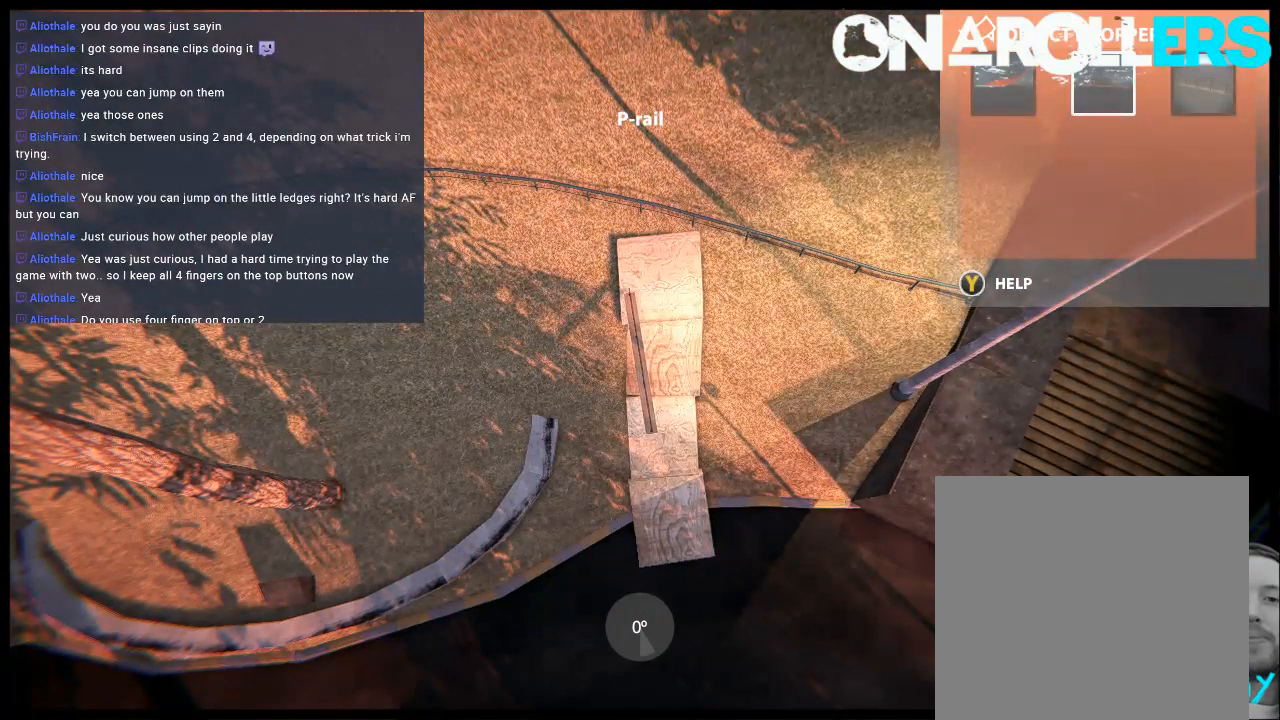
{"buttons": [], "left_stick": "up", "right_stick": "center", "events": [[33, "R1", "down"], [100, "R1", "up"], [500, "left_stick", "up"]]}
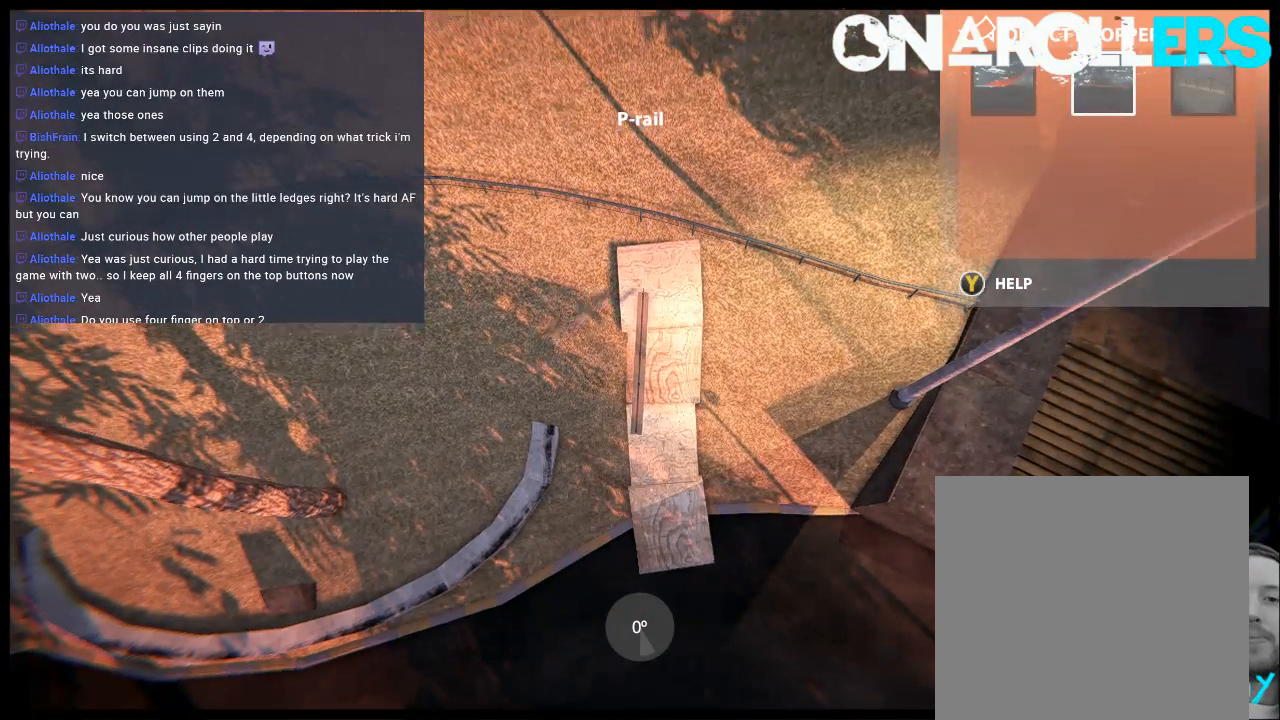
{"buttons": [], "left_stick": "center", "right_stick": "center", "events": [[83, "left_stick", "center"], [383, "L1", "down"], [417, "L1", "up"]]}
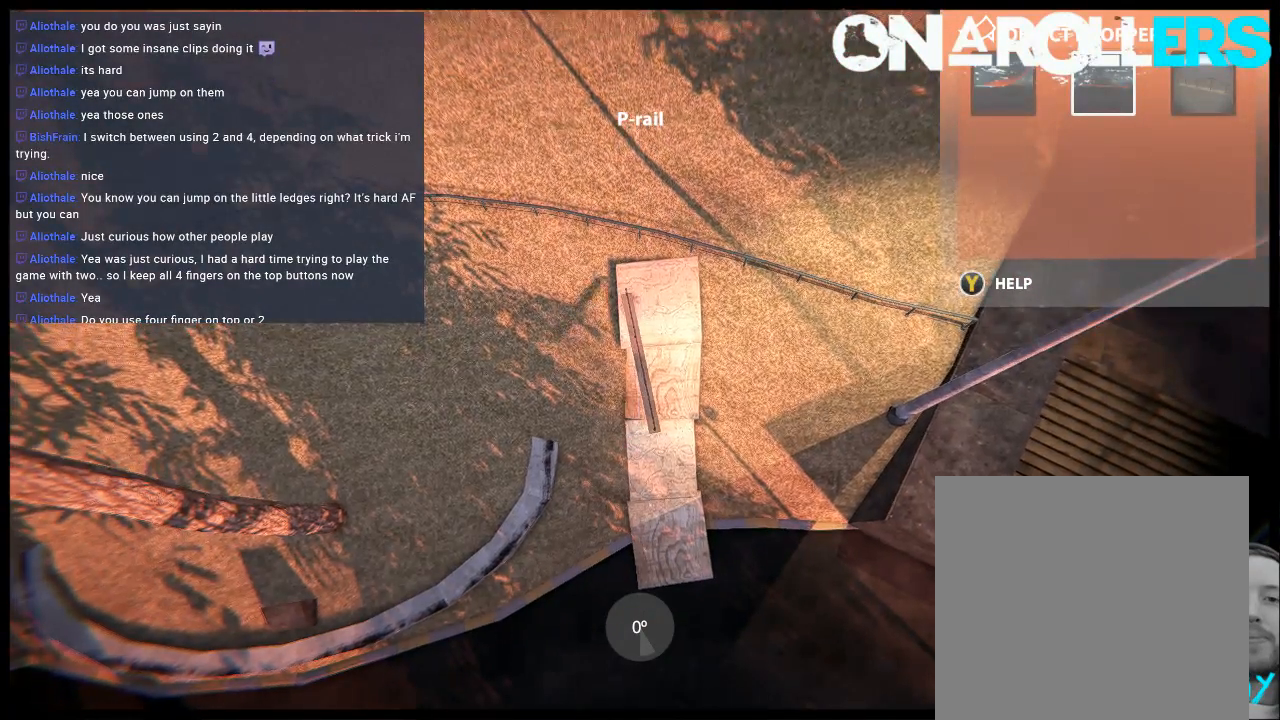
{"buttons": [], "left_stick": "center", "right_stick": "center", "events": [[217, "left_stick", "down"], [350, "left_stick", "center"]]}
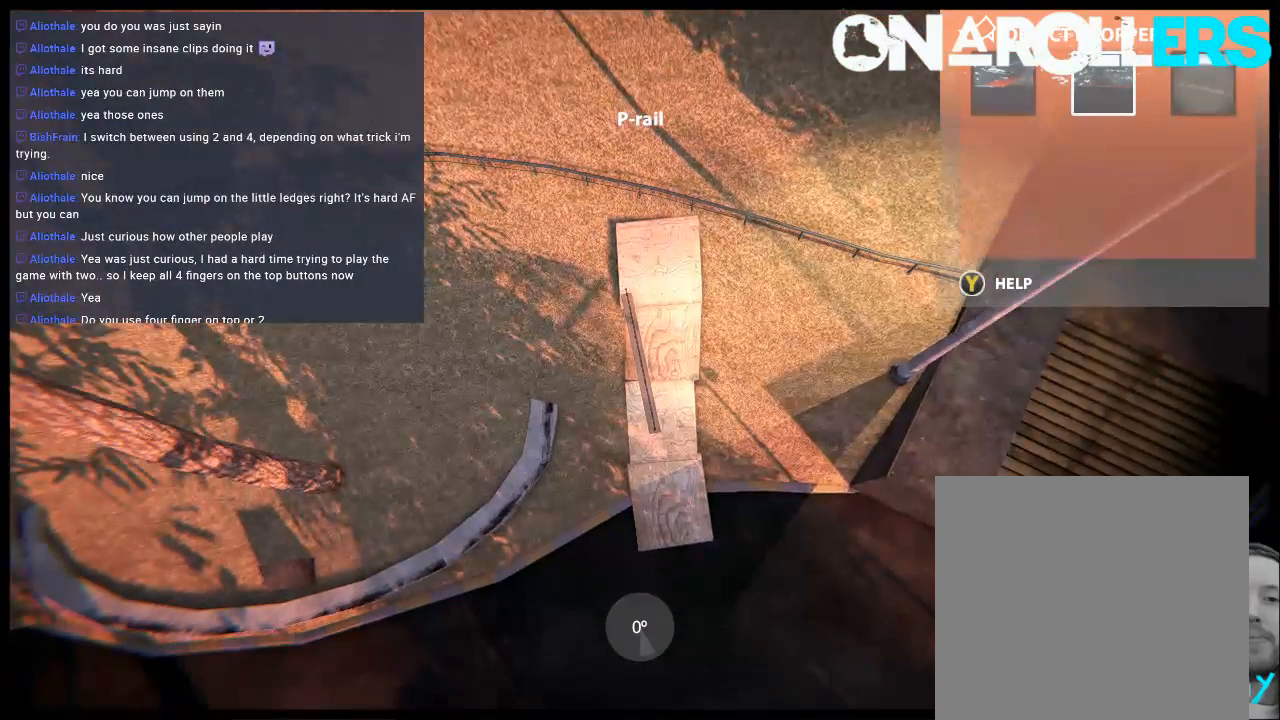
{"buttons": ["L1"], "left_stick": "center", "right_stick": "center", "events": [[83, "L1", "down"]]}
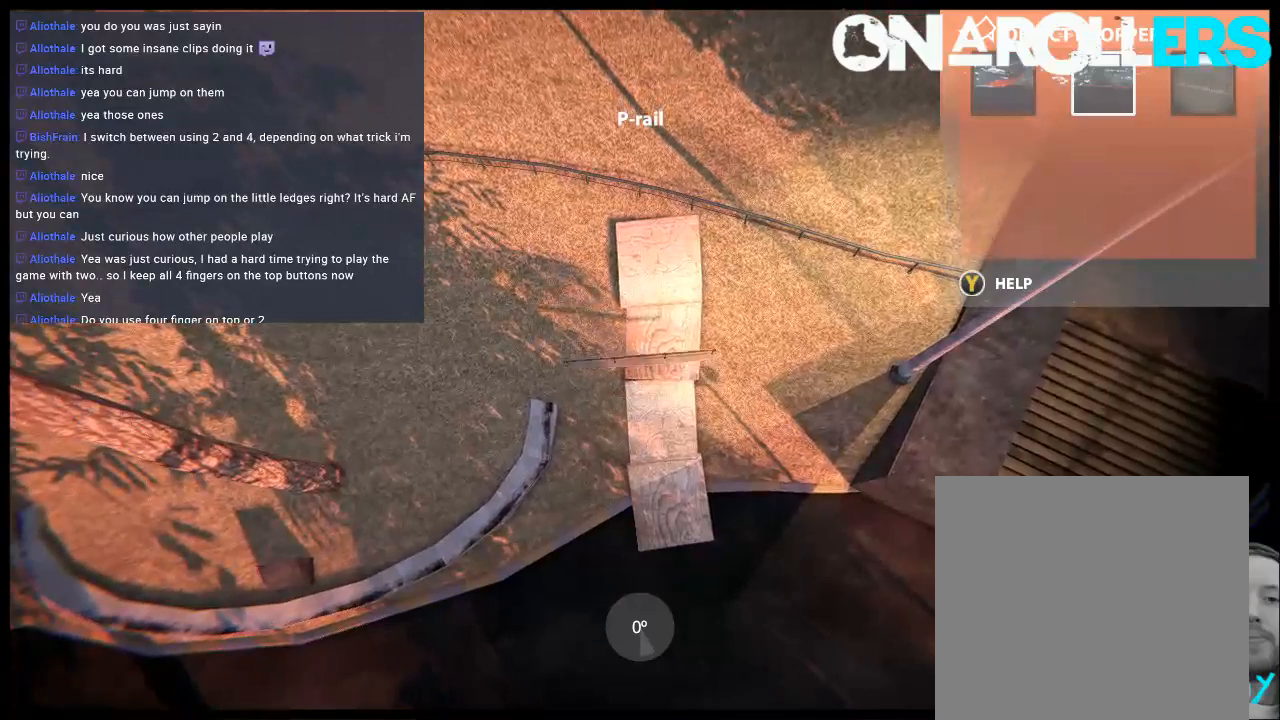
{"buttons": [], "left_stick": "center", "right_stick": "center", "events": [[367, "L1", "up"]]}